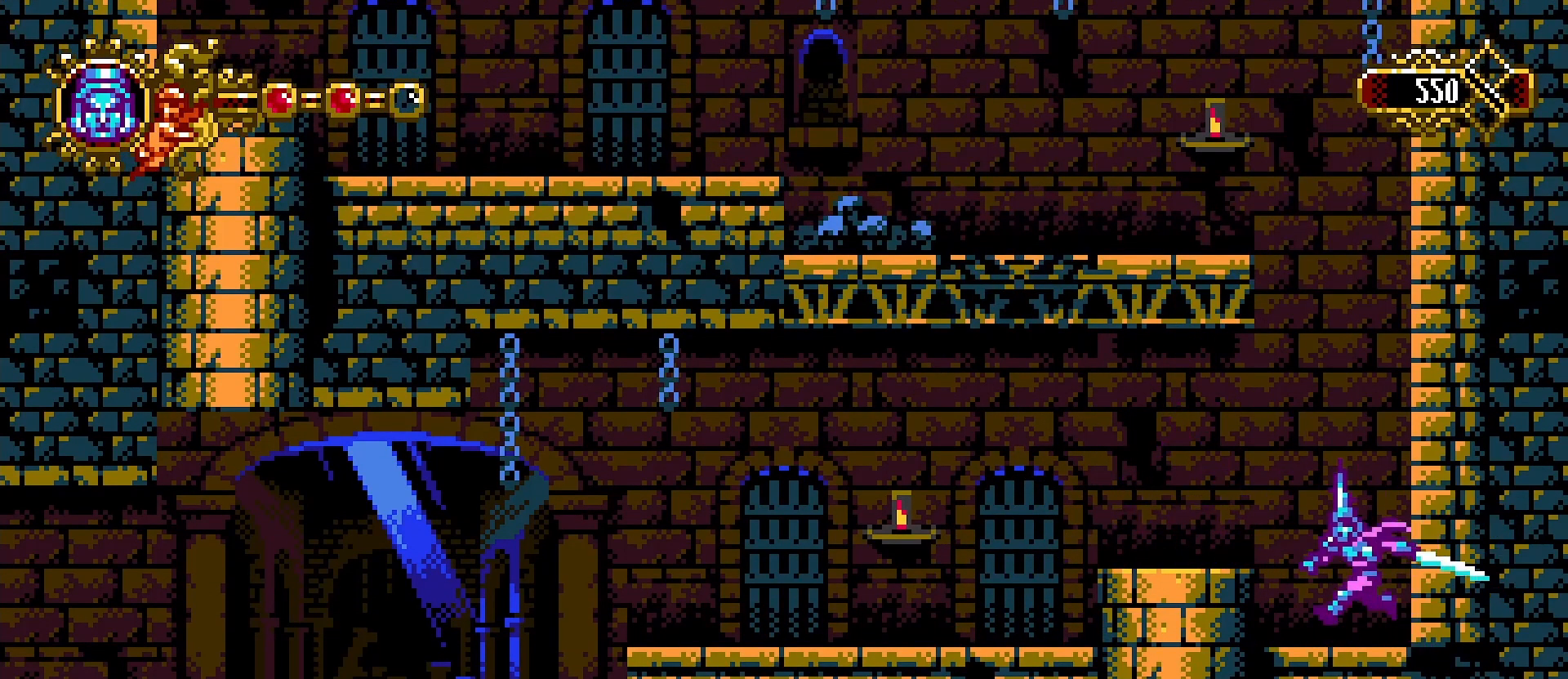
Gameplay with a controller (PlayStation layout); each line is a JSON object with the inputs held at the frame after it. "events" lists button and stick changes between this image and that frame as [ms after this image, input, new state], when the widget could be followed in between.
{"buttons": [], "left_stick": "right", "right_stick": "center", "events": [[233, "CROSS", "up"], [467, "left_stick", "right"]]}
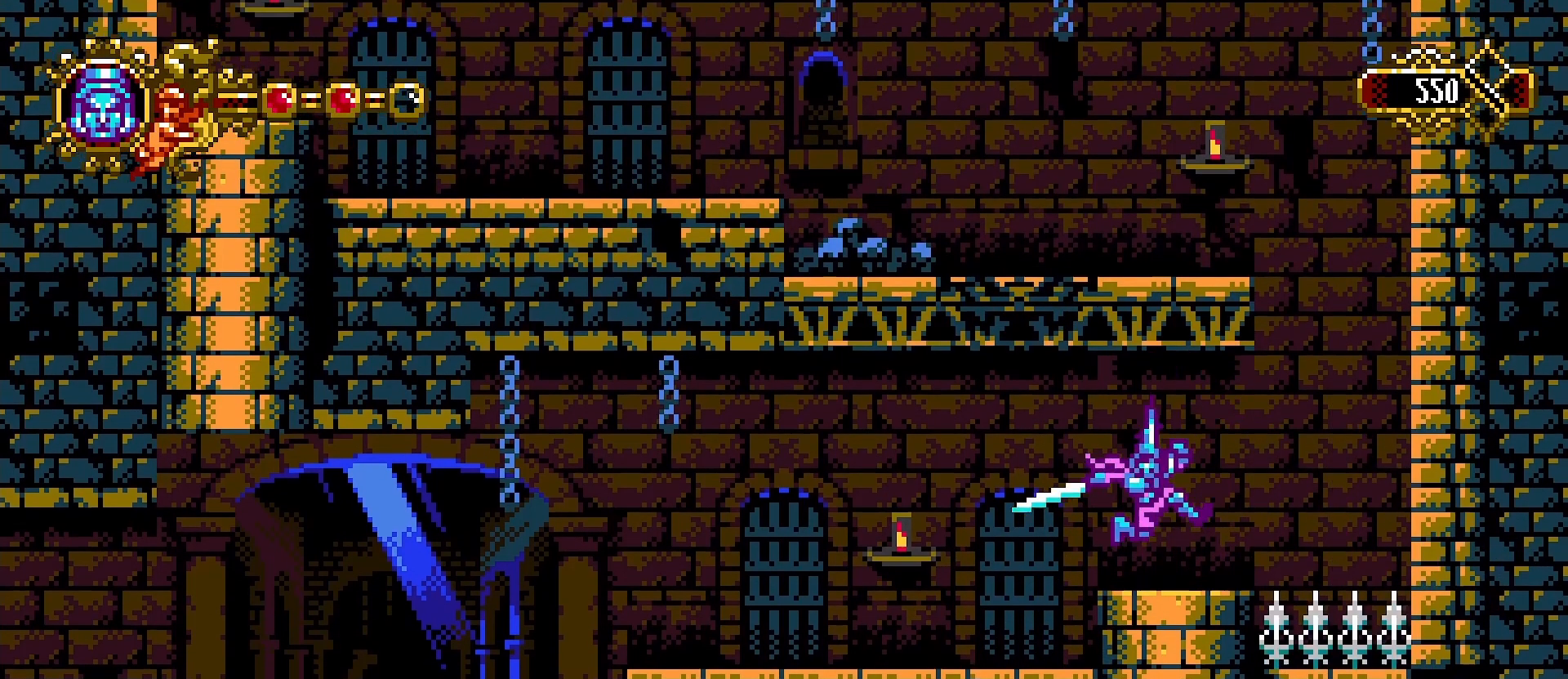
{"buttons": [], "left_stick": "right", "right_stick": "center", "events": [[33, "left_stick", "center"], [433, "left_stick", "right"]]}
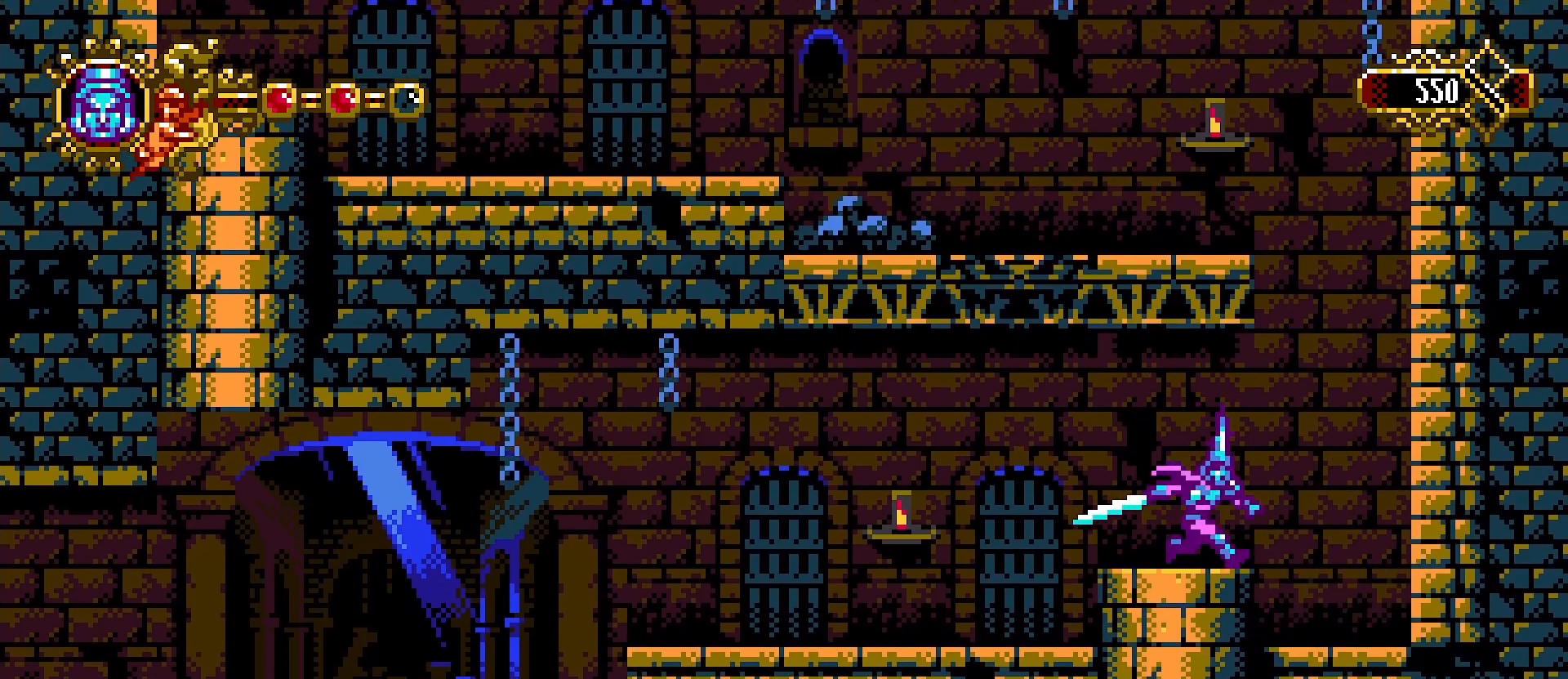
{"buttons": [], "left_stick": "left", "right_stick": "center", "events": [[67, "CROSS", "down"], [167, "SQUARE", "down"], [267, "CROSS", "up"], [267, "SQUARE", "up"], [333, "SQUARE", "down"], [333, "left_stick", "center"], [433, "SQUARE", "up"], [433, "left_stick", "left"]]}
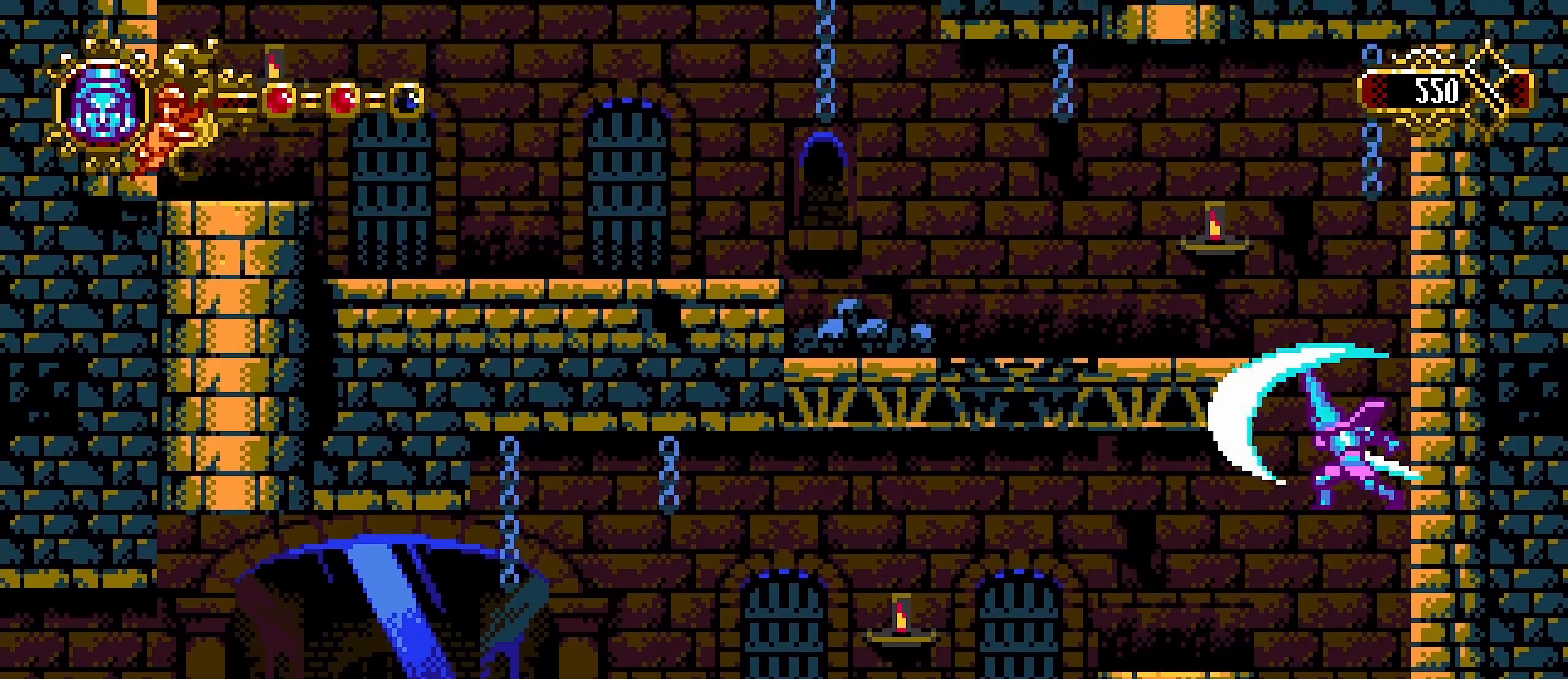
{"buttons": [], "left_stick": "left", "right_stick": "center", "events": [[300, "CROSS", "down"], [467, "CROSS", "up"]]}
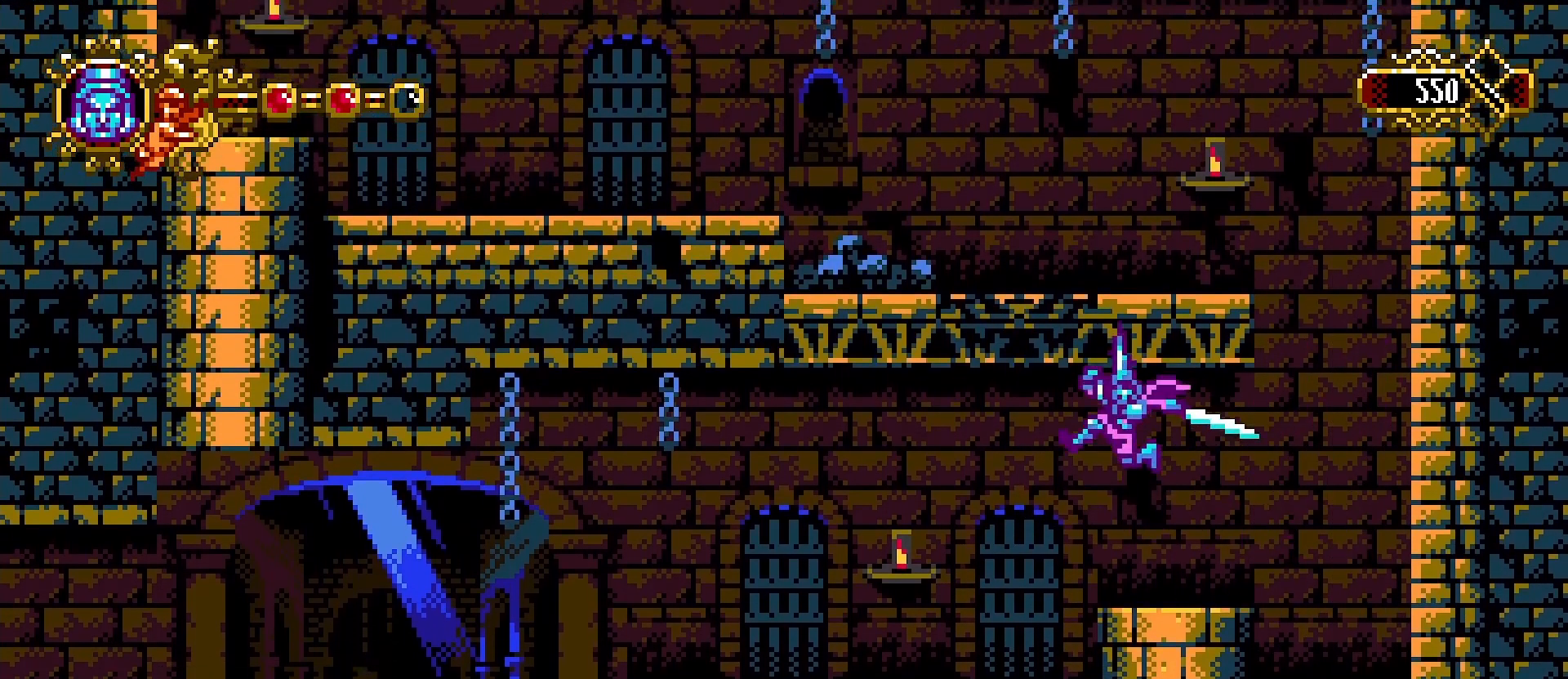
{"buttons": [], "left_stick": "left", "right_stick": "center", "events": []}
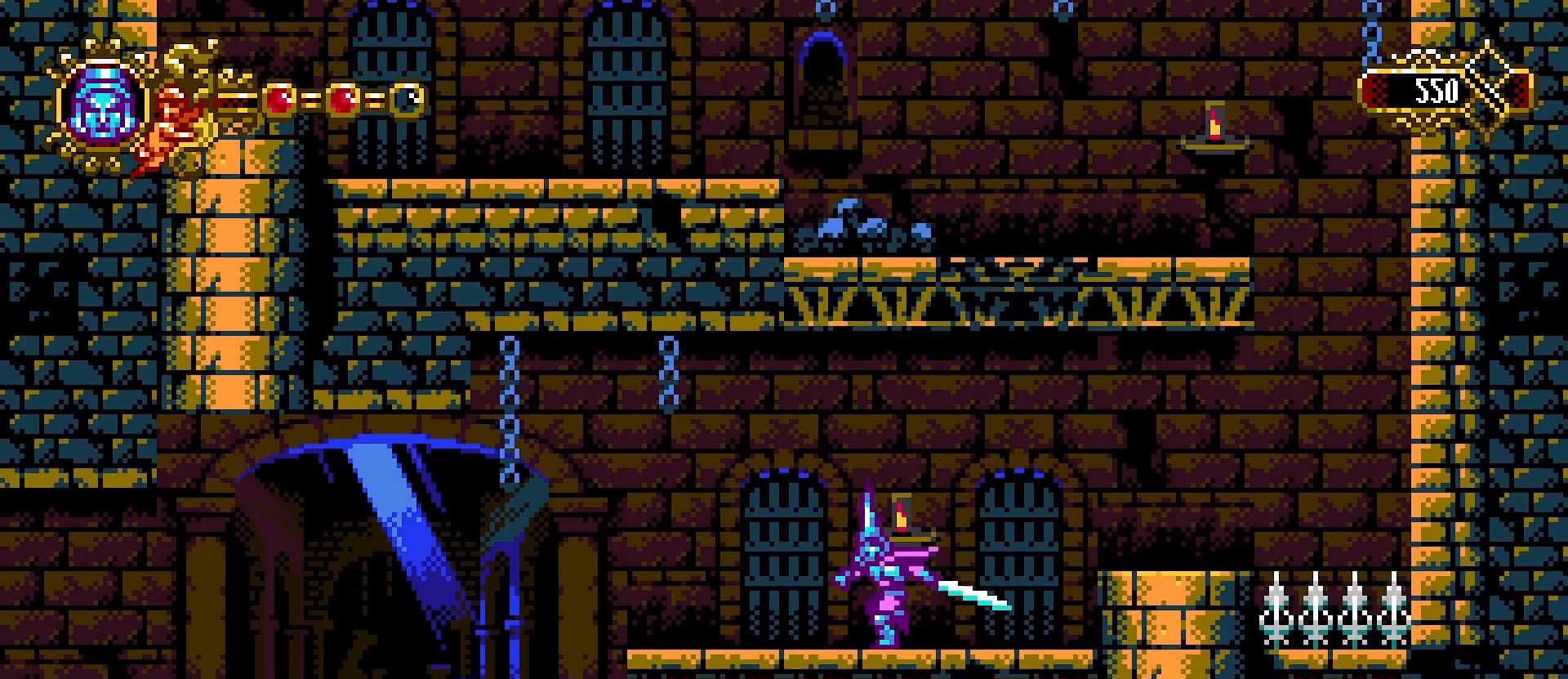
{"buttons": [], "left_stick": "right", "right_stick": "center", "events": [[100, "left_stick", "right"]]}
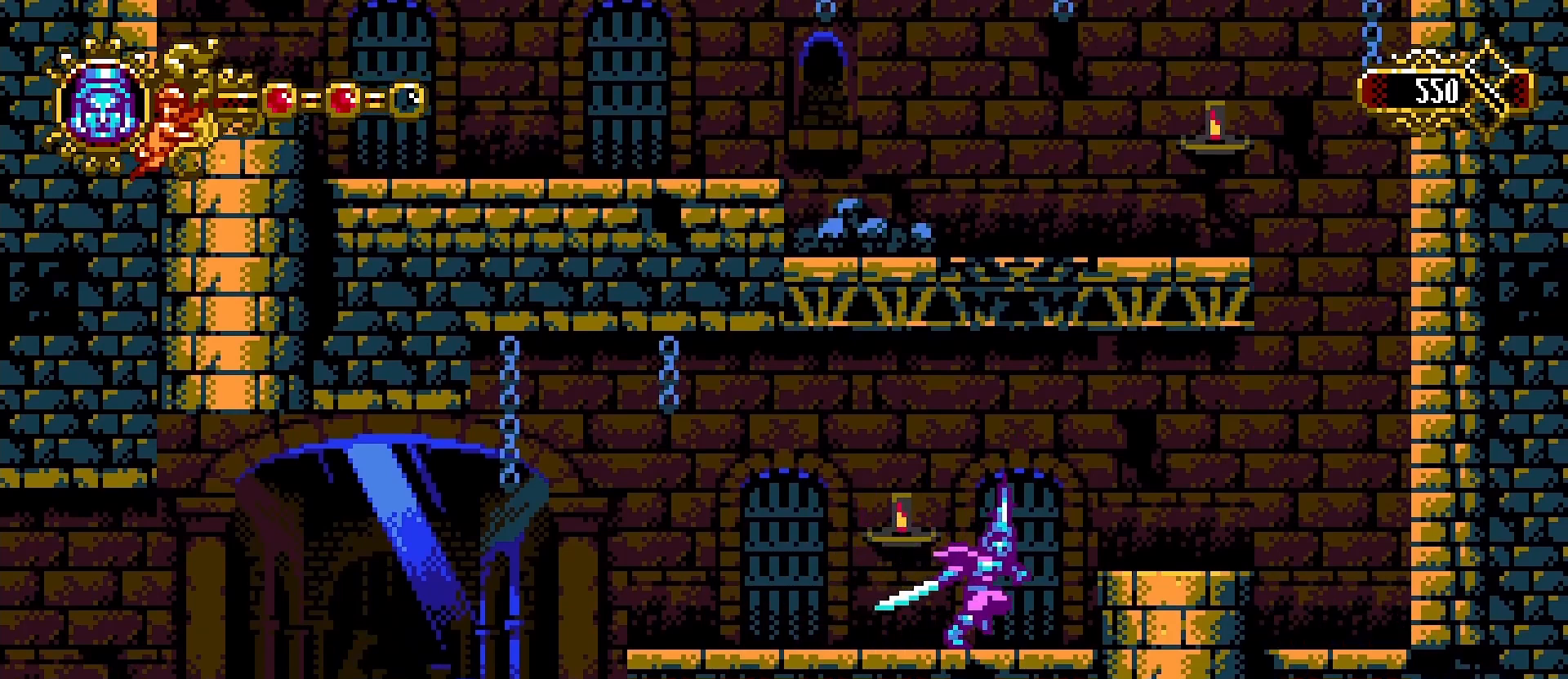
{"buttons": [], "left_stick": "left", "right_stick": "center", "events": [[67, "SQUARE", "down"], [167, "left_stick", "center"], [200, "SQUARE", "up"], [233, "left_stick", "left"]]}
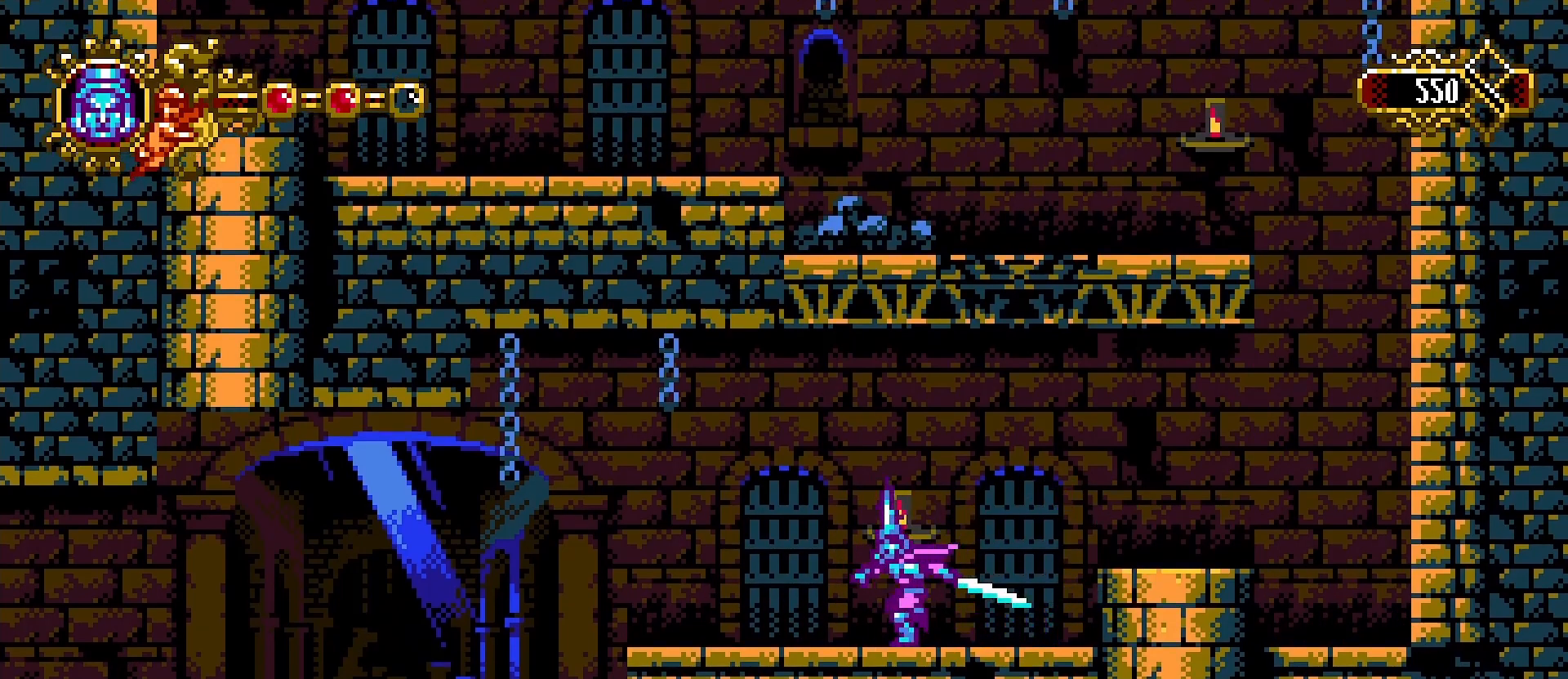
{"buttons": [], "left_stick": "left", "right_stick": "center", "events": []}
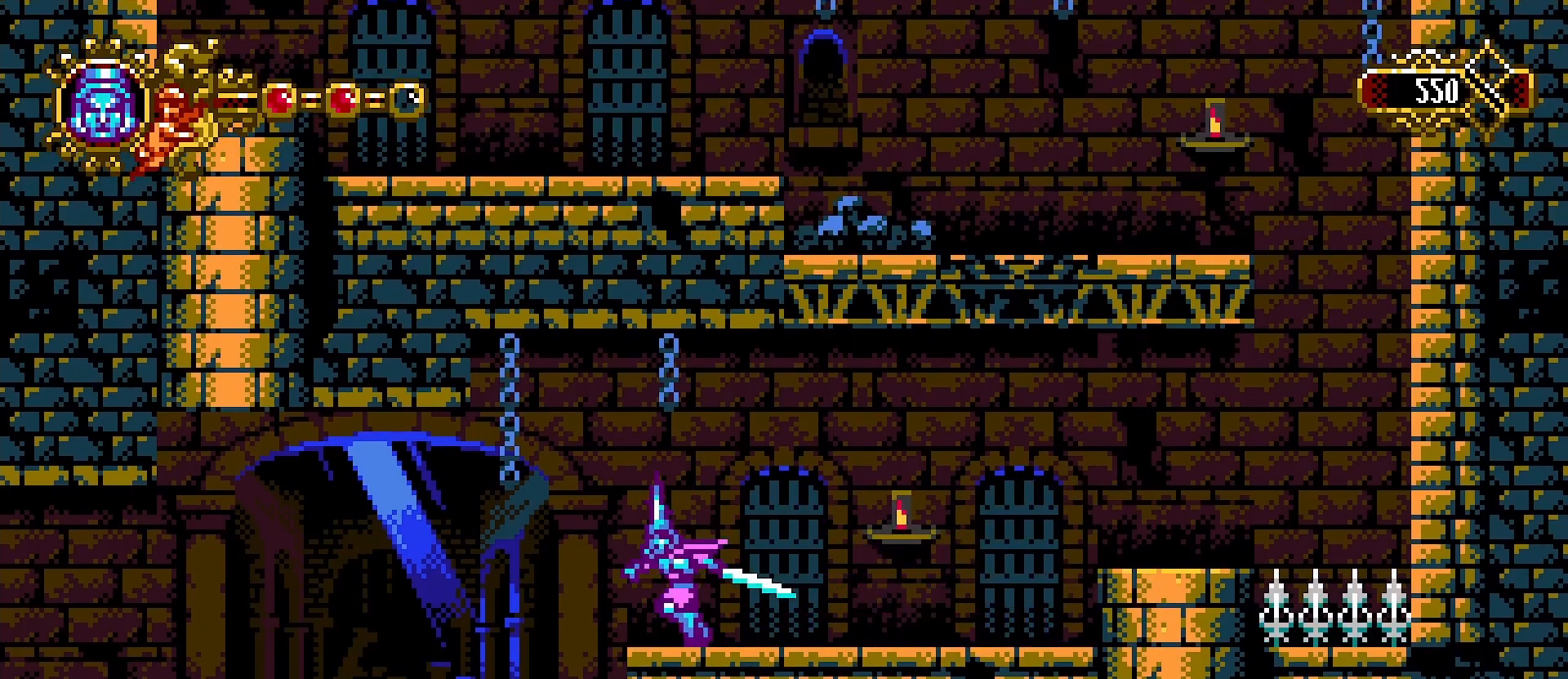
{"buttons": ["SQUARE"], "left_stick": "right", "right_stick": "center", "events": [[300, "left_stick", "right"], [367, "SQUARE", "down"]]}
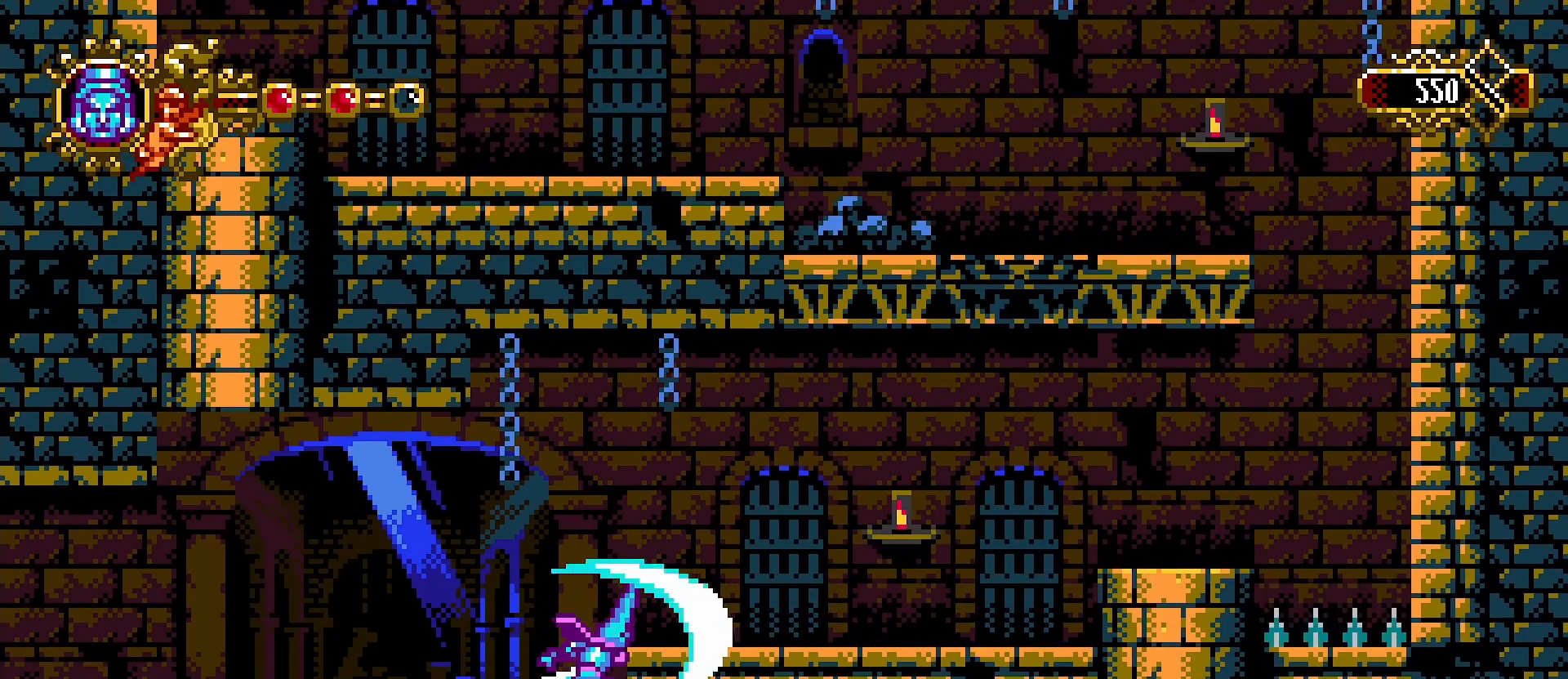
{"buttons": [], "left_stick": "center", "right_stick": "center", "events": [[33, "SQUARE", "up"], [133, "CROSS", "down"], [233, "CROSS", "up"], [500, "left_stick", "center"]]}
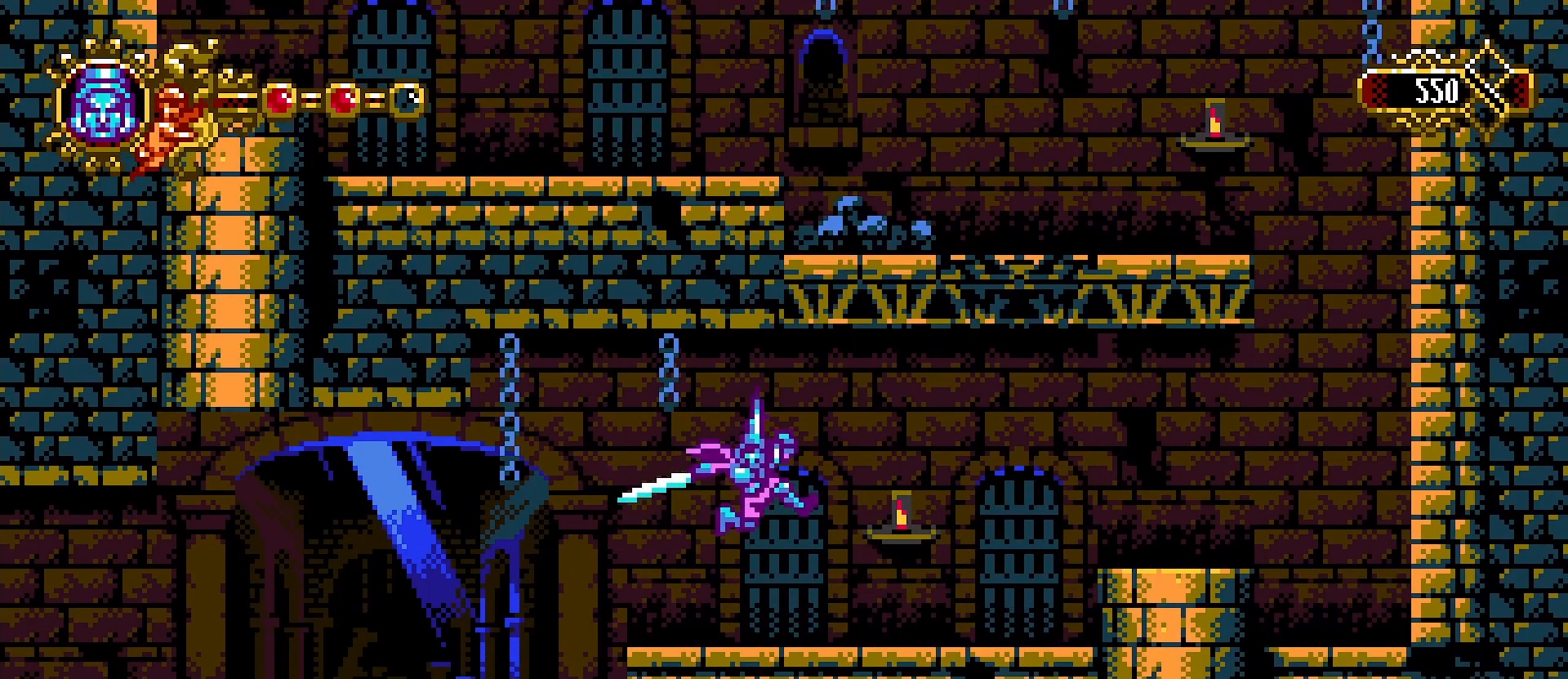
{"buttons": ["CROSS", "SQUARE"], "left_stick": "left", "right_stick": "center", "events": [[33, "left_stick", "left"], [333, "CROSS", "down"], [500, "SQUARE", "down"]]}
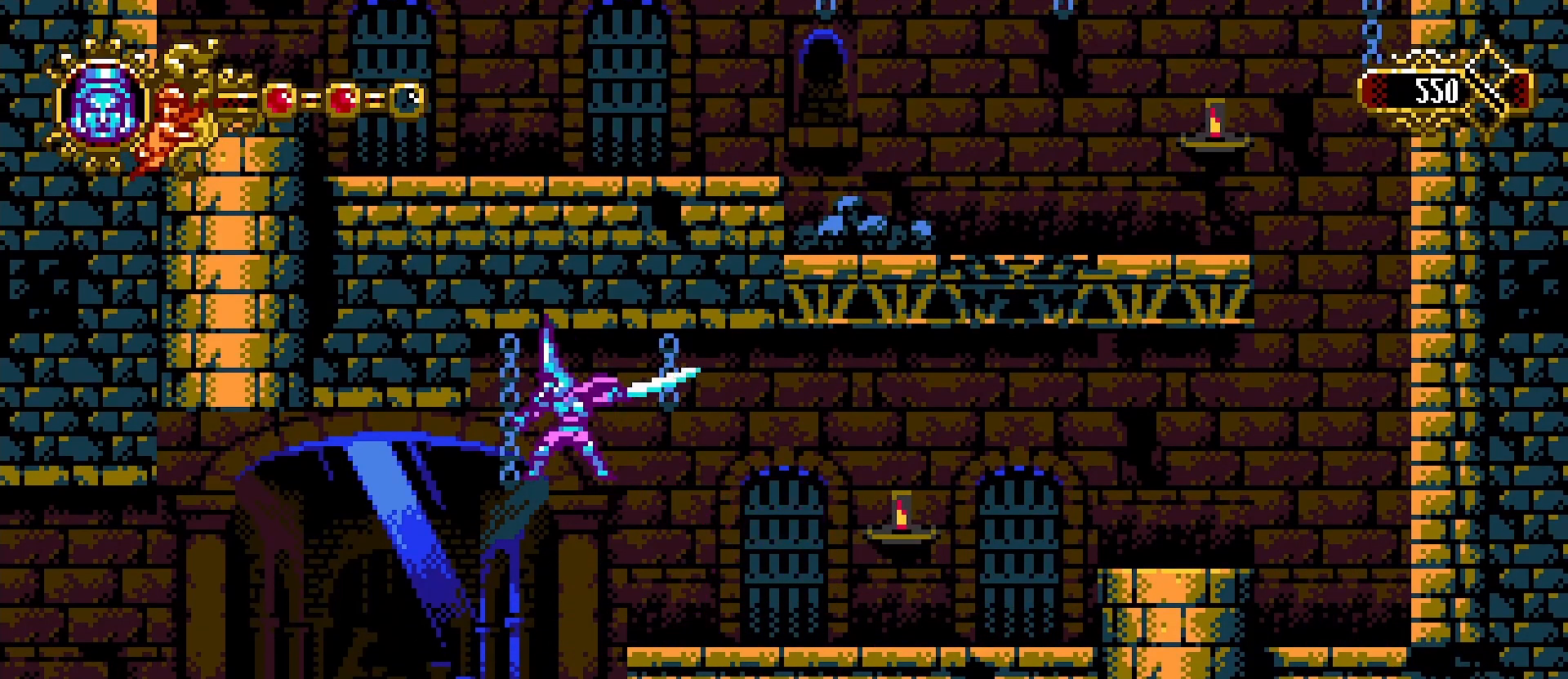
{"buttons": [], "left_stick": "left", "right_stick": "center", "events": [[133, "CROSS", "up"], [167, "SQUARE", "up"]]}
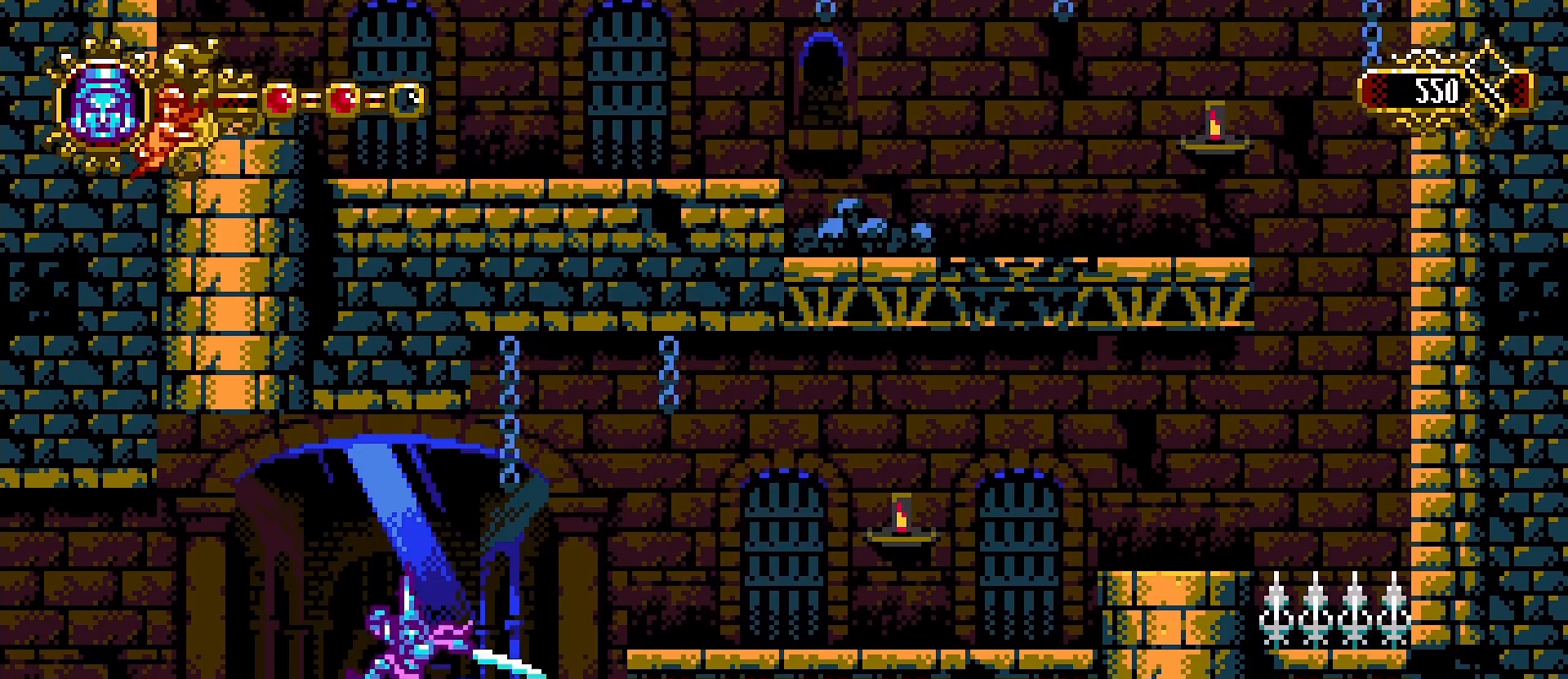
{"buttons": ["SQUARE"], "left_stick": "left", "right_stick": "center", "events": [[133, "CROSS", "down"], [267, "SQUARE", "down"], [333, "CROSS", "up"], [400, "SQUARE", "up"], [467, "SQUARE", "down"]]}
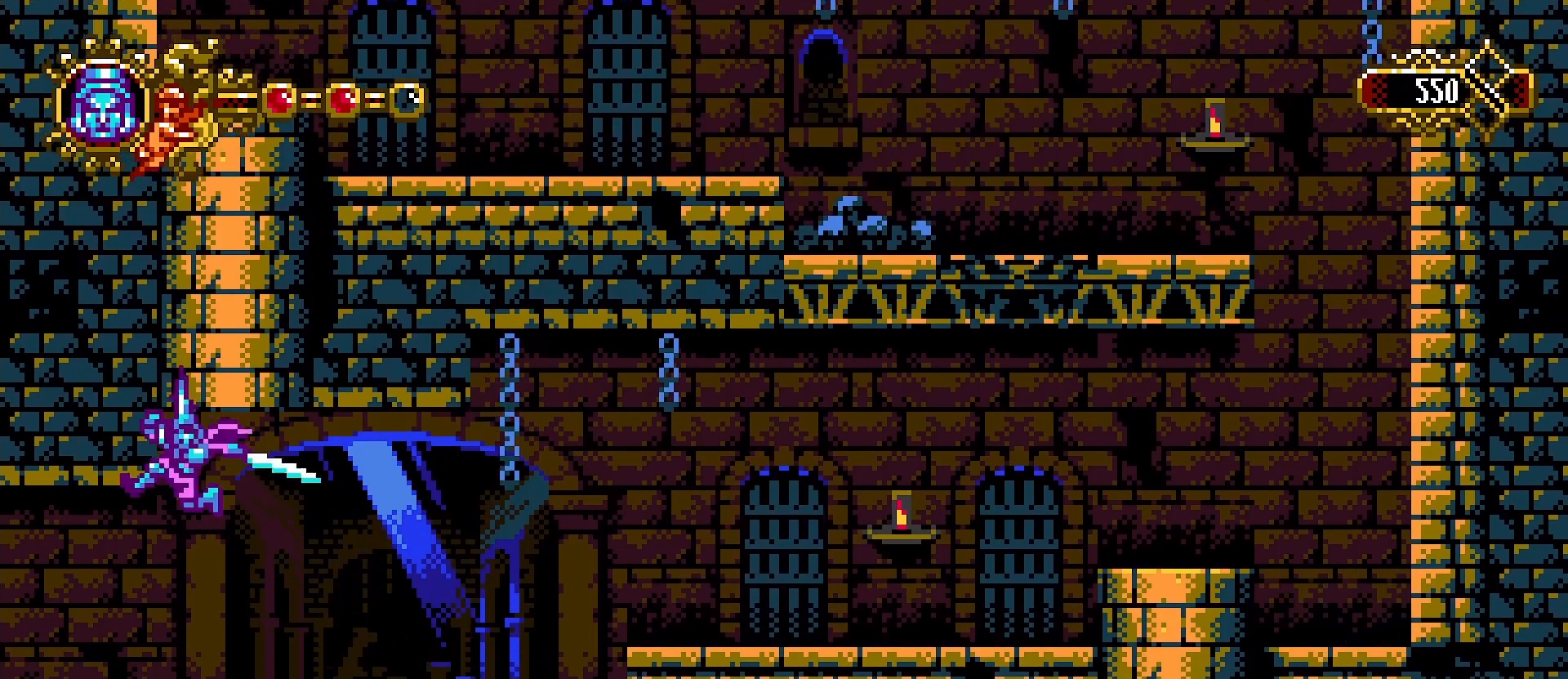
{"buttons": [], "left_stick": "left", "right_stick": "center", "events": [[67, "SQUARE", "up"], [133, "SQUARE", "down"], [200, "SQUARE", "up"], [267, "SQUARE", "down"], [367, "SQUARE", "up"]]}
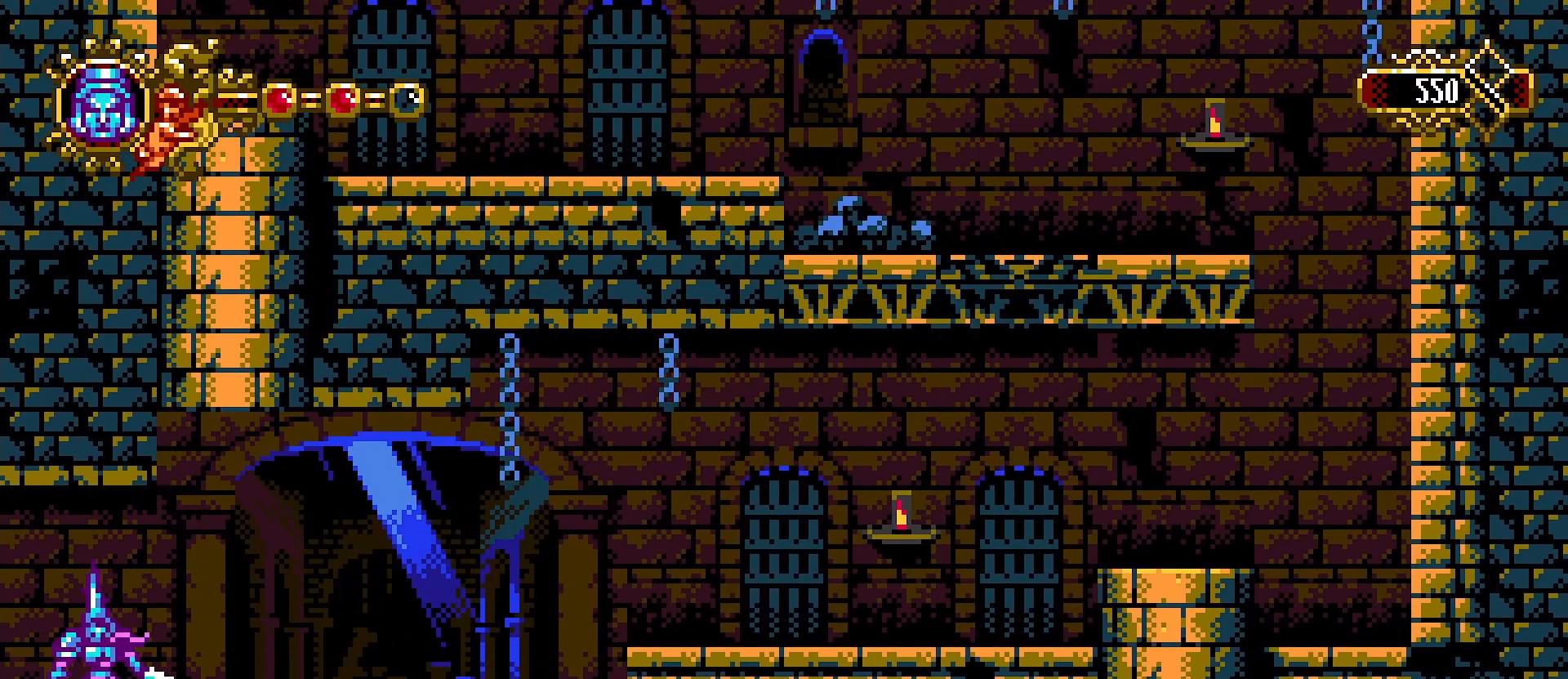
{"buttons": [], "left_stick": "left", "right_stick": "center", "events": []}
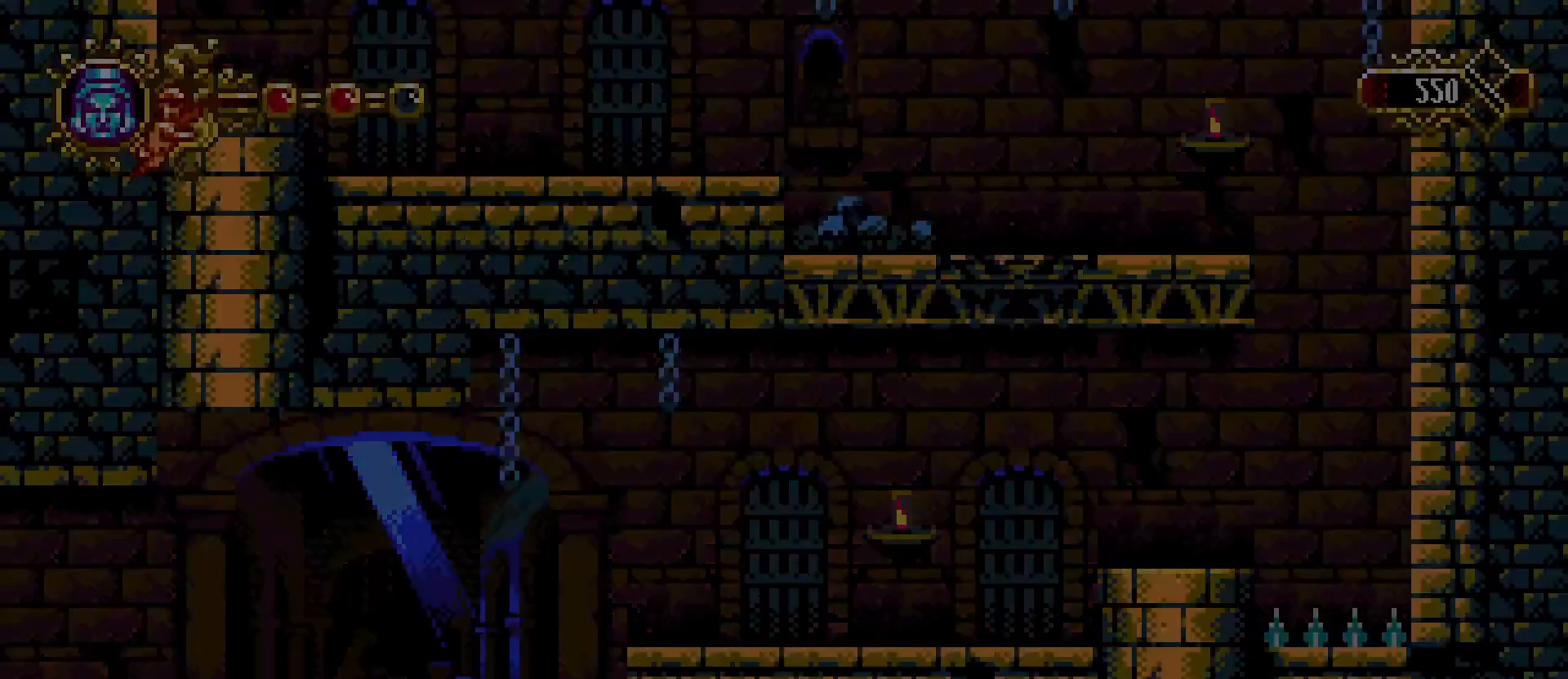
{"buttons": [], "left_stick": "up-left", "right_stick": "center", "events": [[467, "left_stick", "up-left"]]}
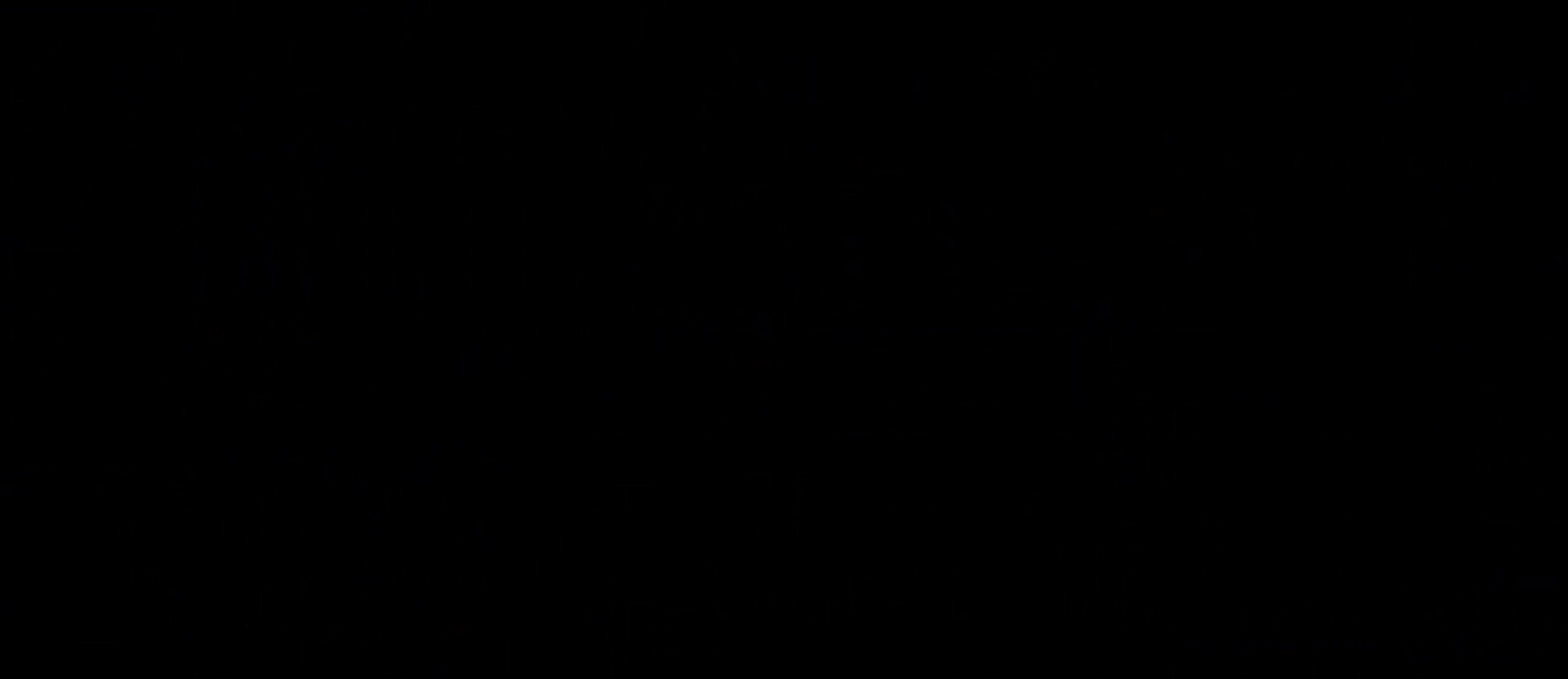
{"buttons": [], "left_stick": "center", "right_stick": "center", "events": [[67, "left_stick", "center"]]}
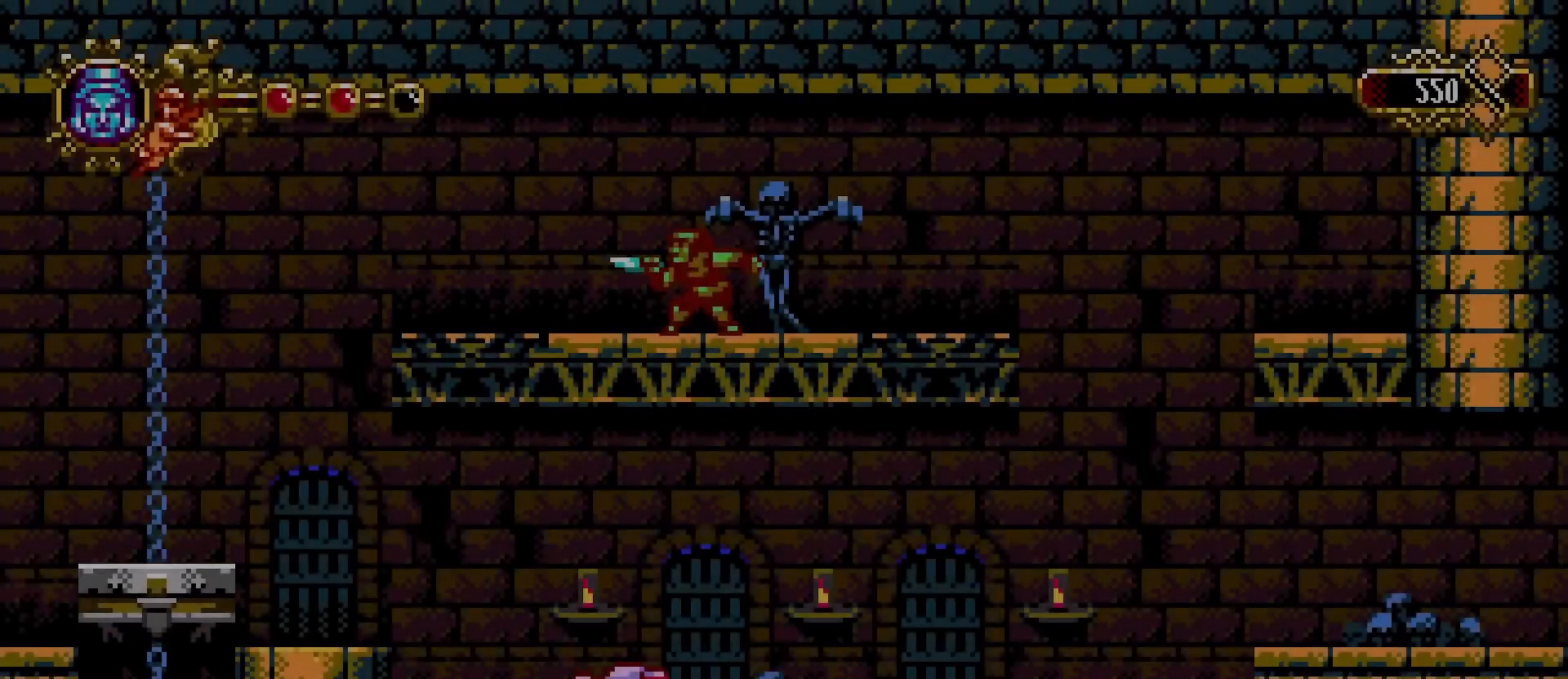
{"buttons": [], "left_stick": "center", "right_stick": "center", "events": []}
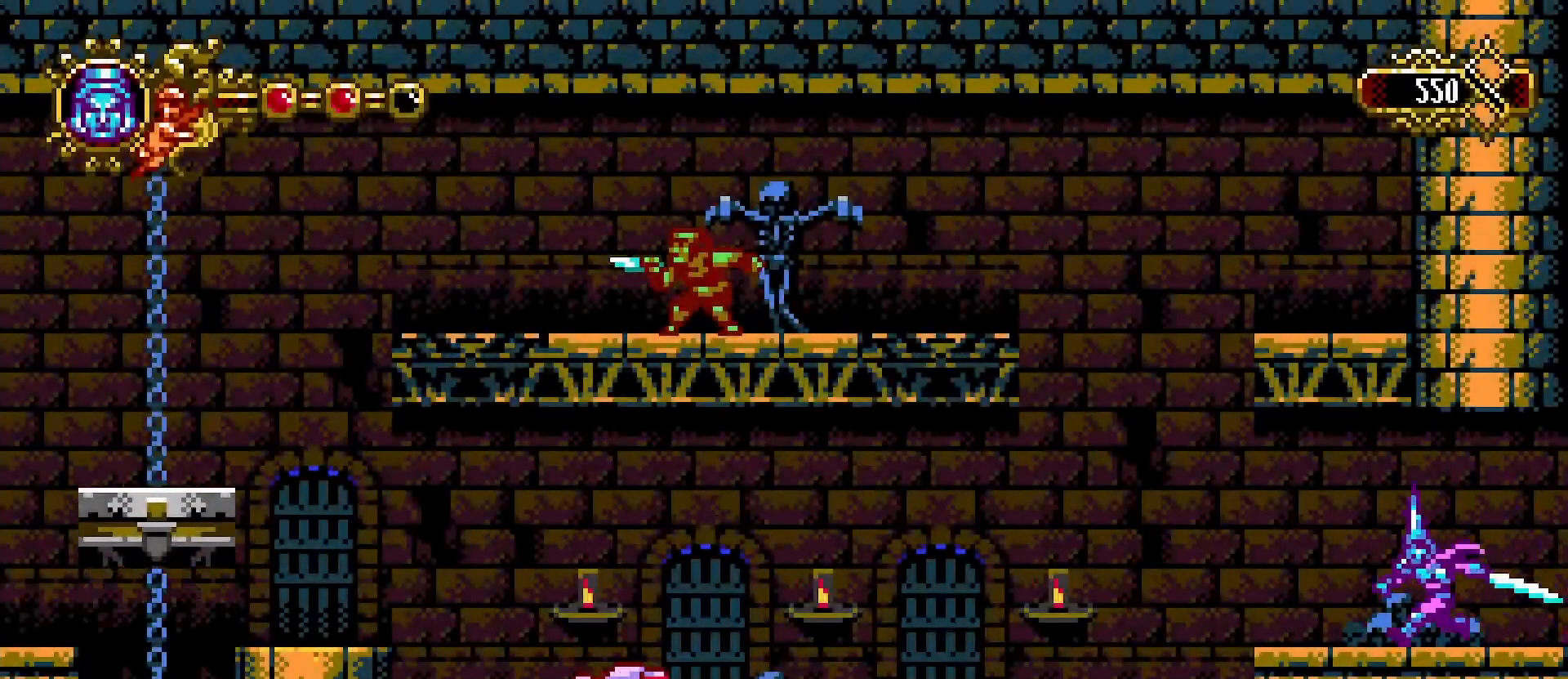
{"buttons": [], "left_stick": "center", "right_stick": "center", "events": []}
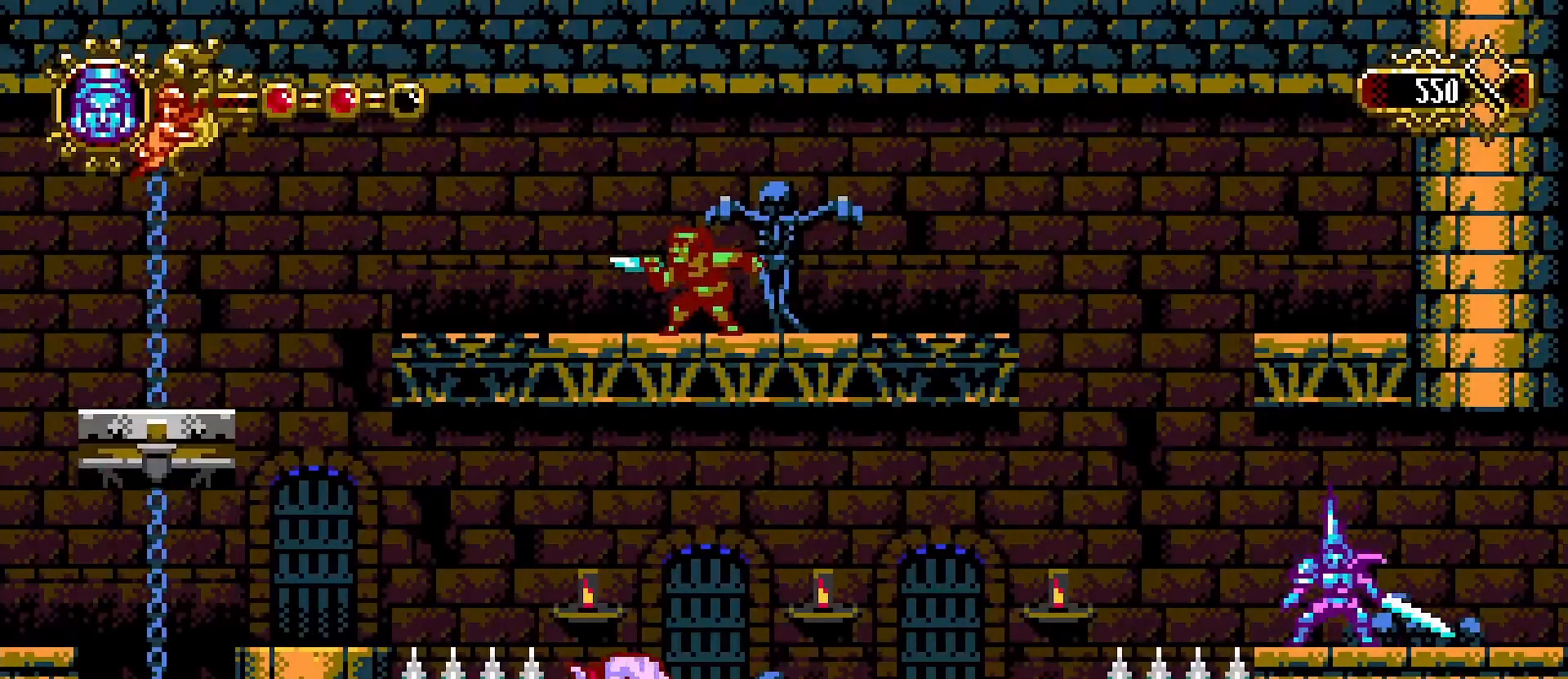
{"buttons": [], "left_stick": "center", "right_stick": "center", "events": []}
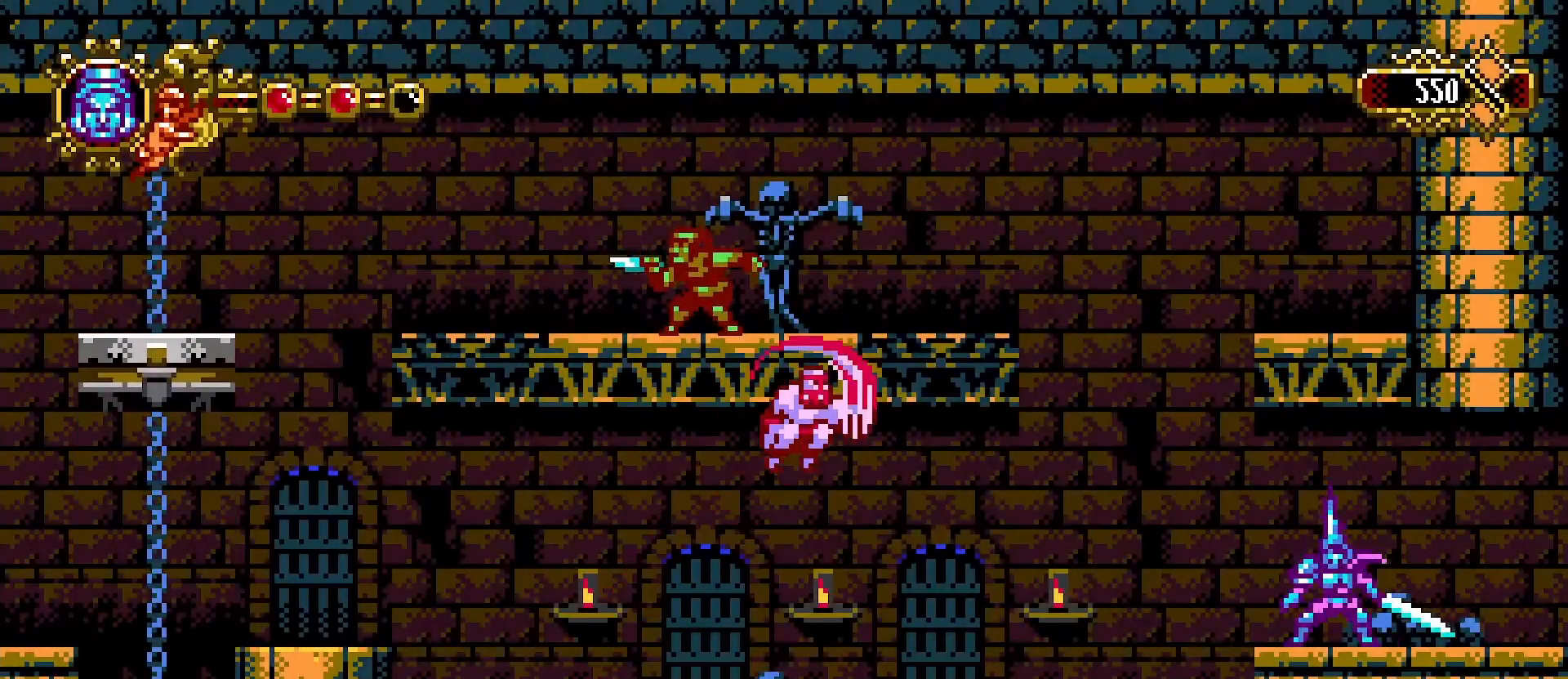
{"buttons": [], "left_stick": "center", "right_stick": "center", "events": []}
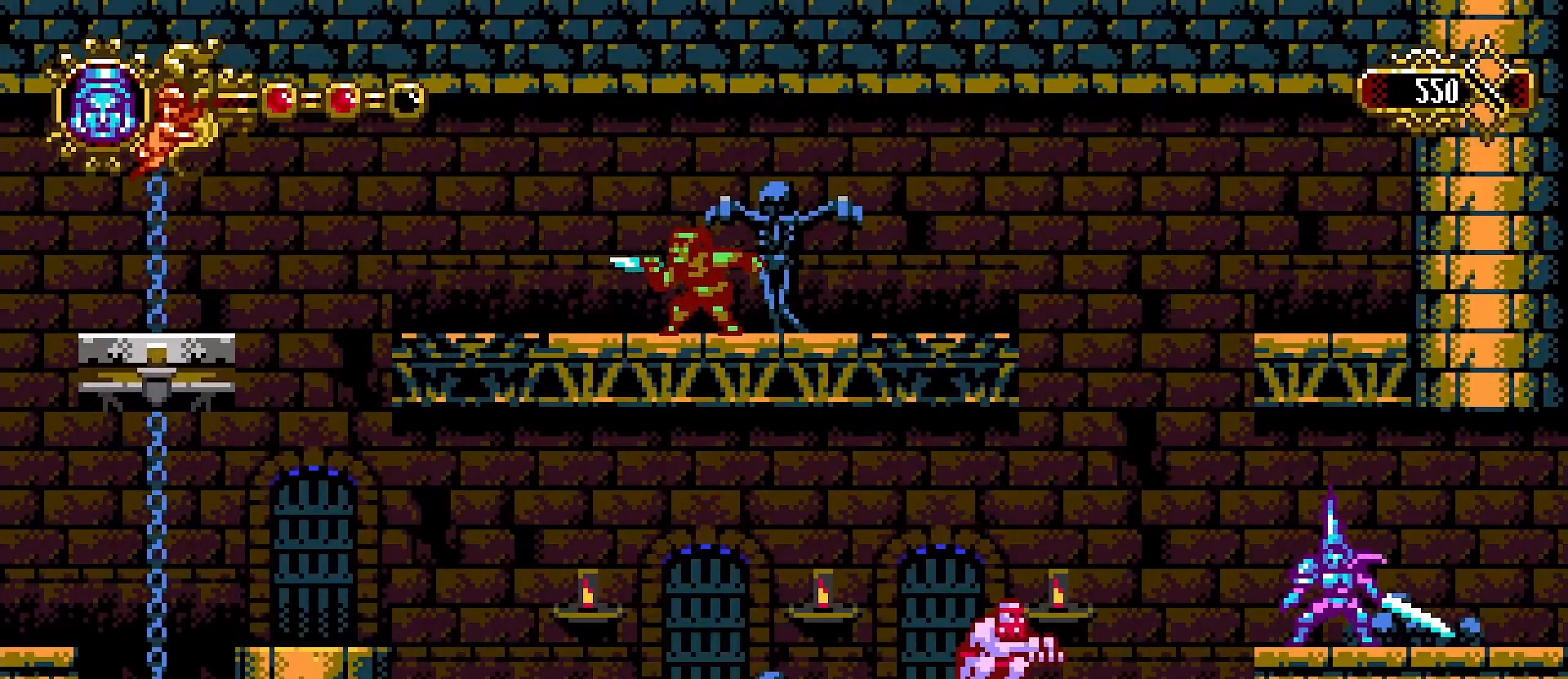
{"buttons": [], "left_stick": "left", "right_stick": "center", "events": [[100, "left_stick", "left"], [400, "SQUARE", "down"], [500, "SQUARE", "up"]]}
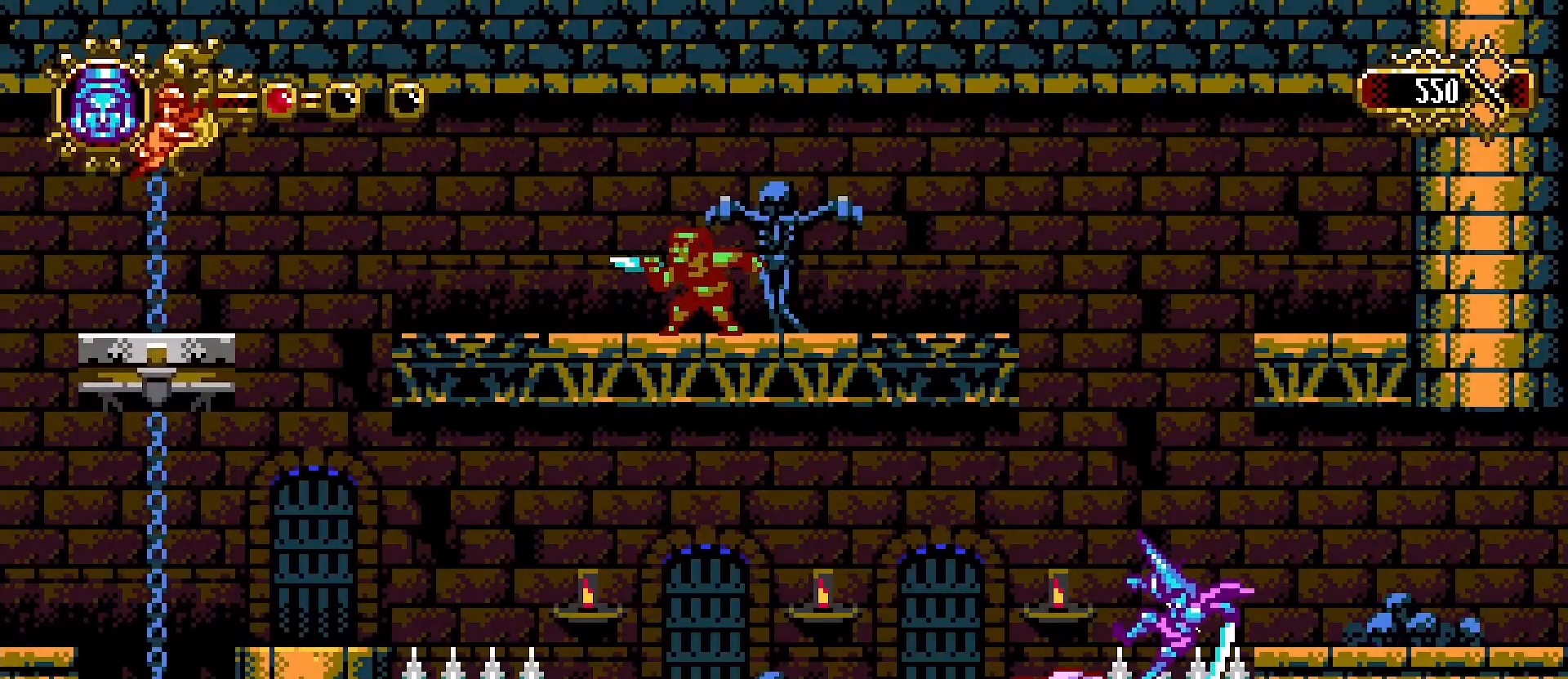
{"buttons": [], "left_stick": "center", "right_stick": "center", "events": [[367, "SQUARE", "down"], [433, "left_stick", "center"], [467, "SQUARE", "up"]]}
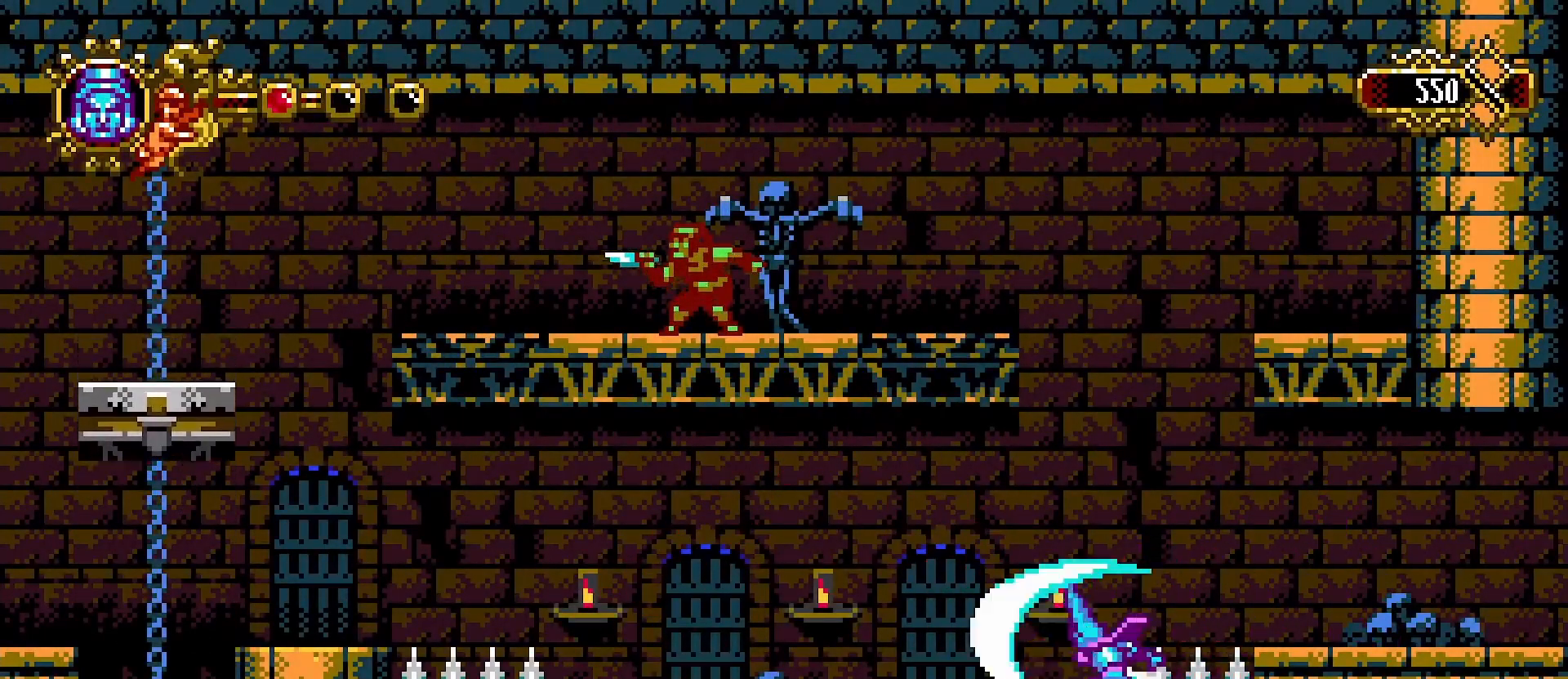
{"buttons": [], "left_stick": "left", "right_stick": "center", "events": [[100, "left_stick", "left"]]}
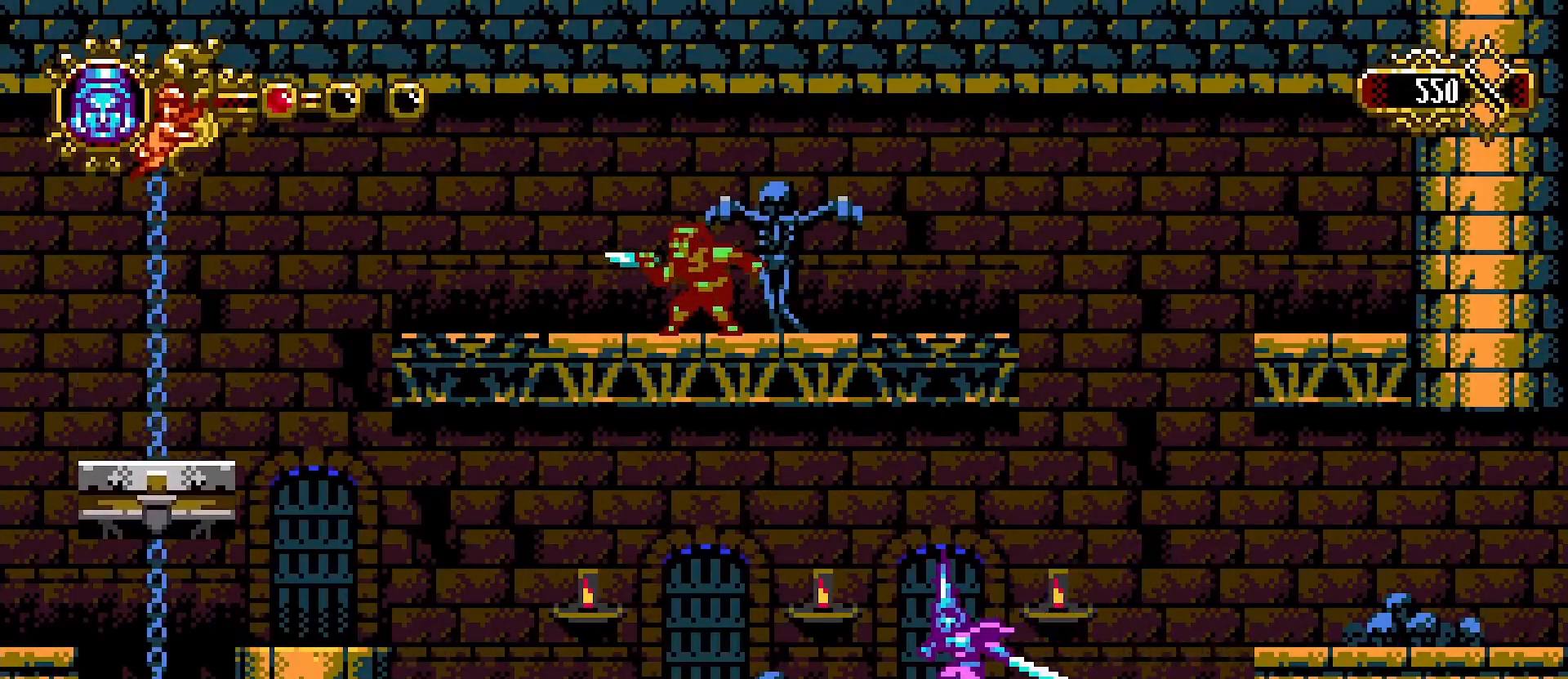
{"buttons": [], "left_stick": "center", "right_stick": "center", "events": [[167, "left_stick", "center"]]}
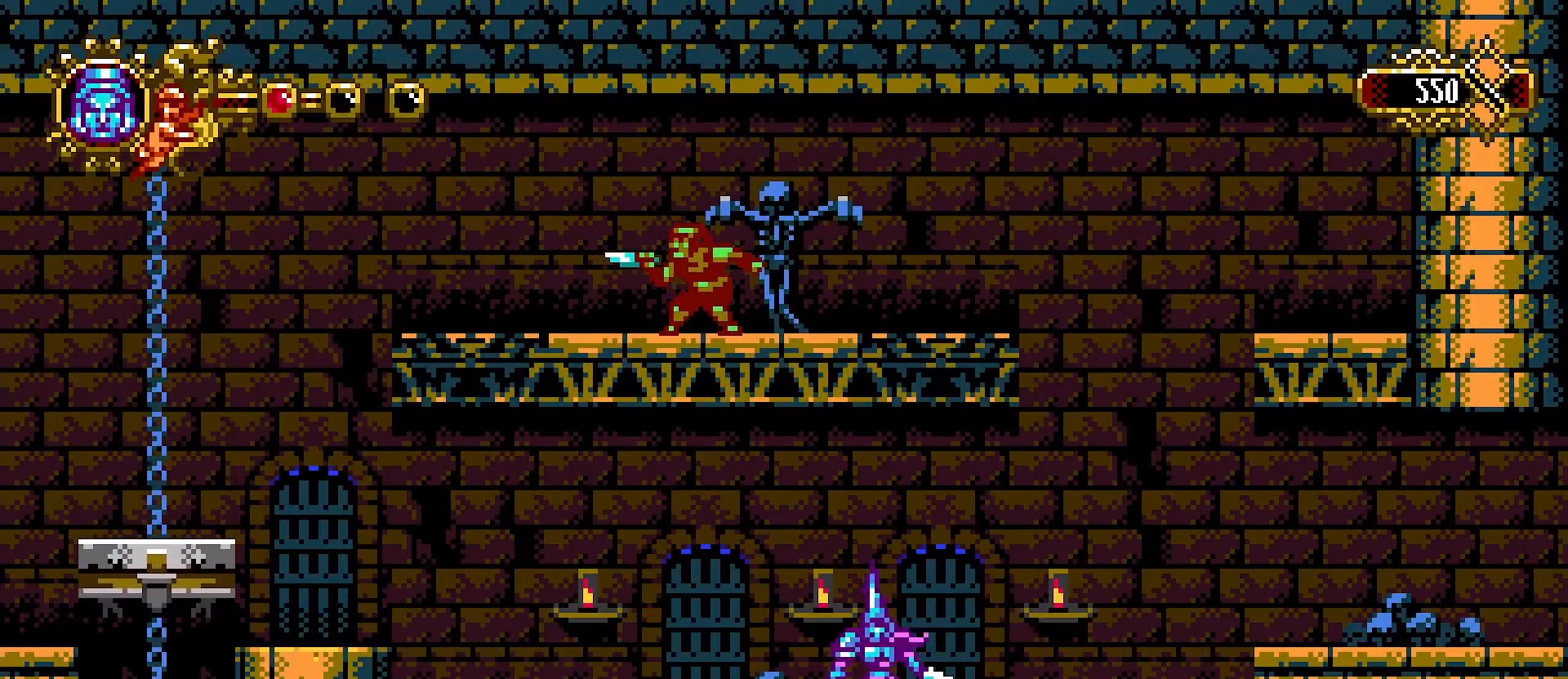
{"buttons": [], "left_stick": "center", "right_stick": "center", "events": [[100, "left_stick", "left"], [400, "left_stick", "center"]]}
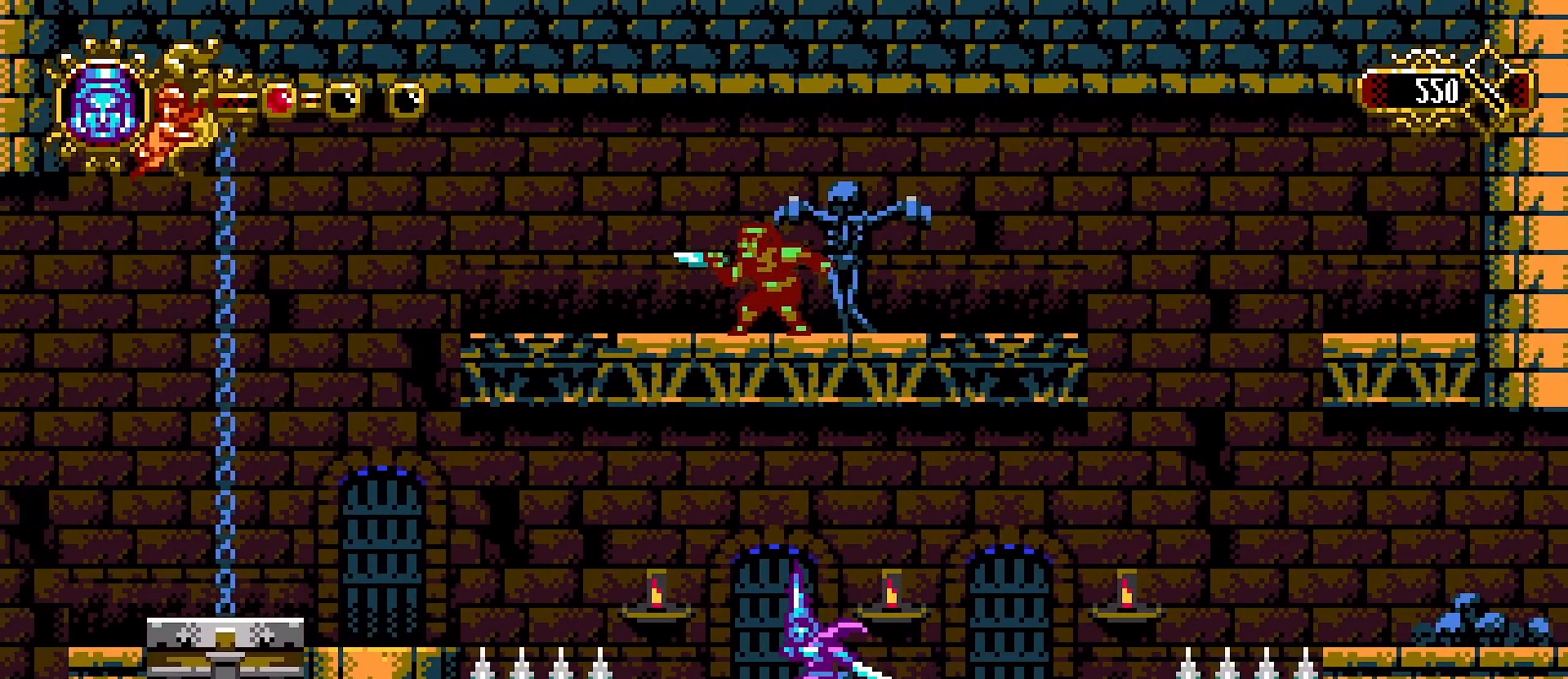
{"buttons": [], "left_stick": "left", "right_stick": "center", "events": [[233, "left_stick", "left"], [400, "left_stick", "center"], [467, "left_stick", "left"]]}
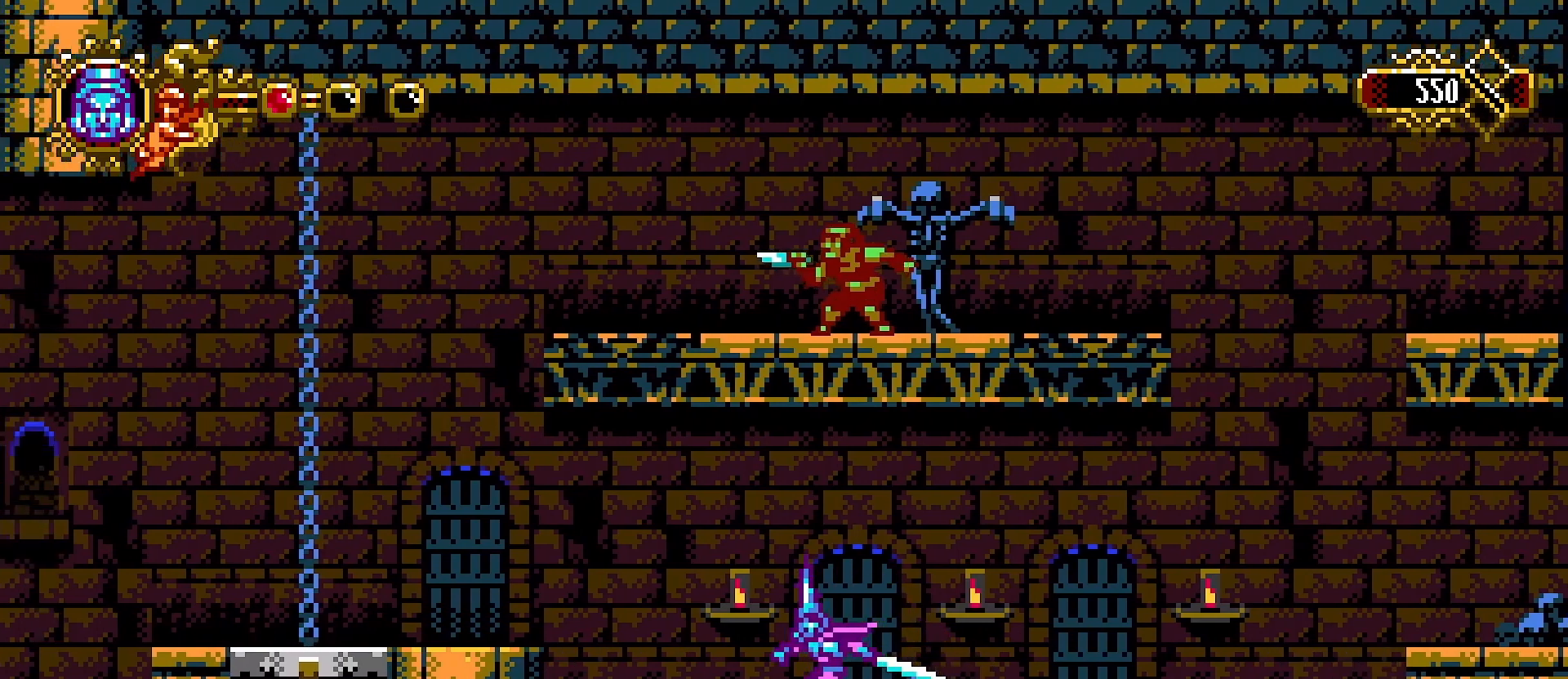
{"buttons": ["SQUARE"], "left_stick": "left", "right_stick": "center", "events": [[433, "SQUARE", "down"]]}
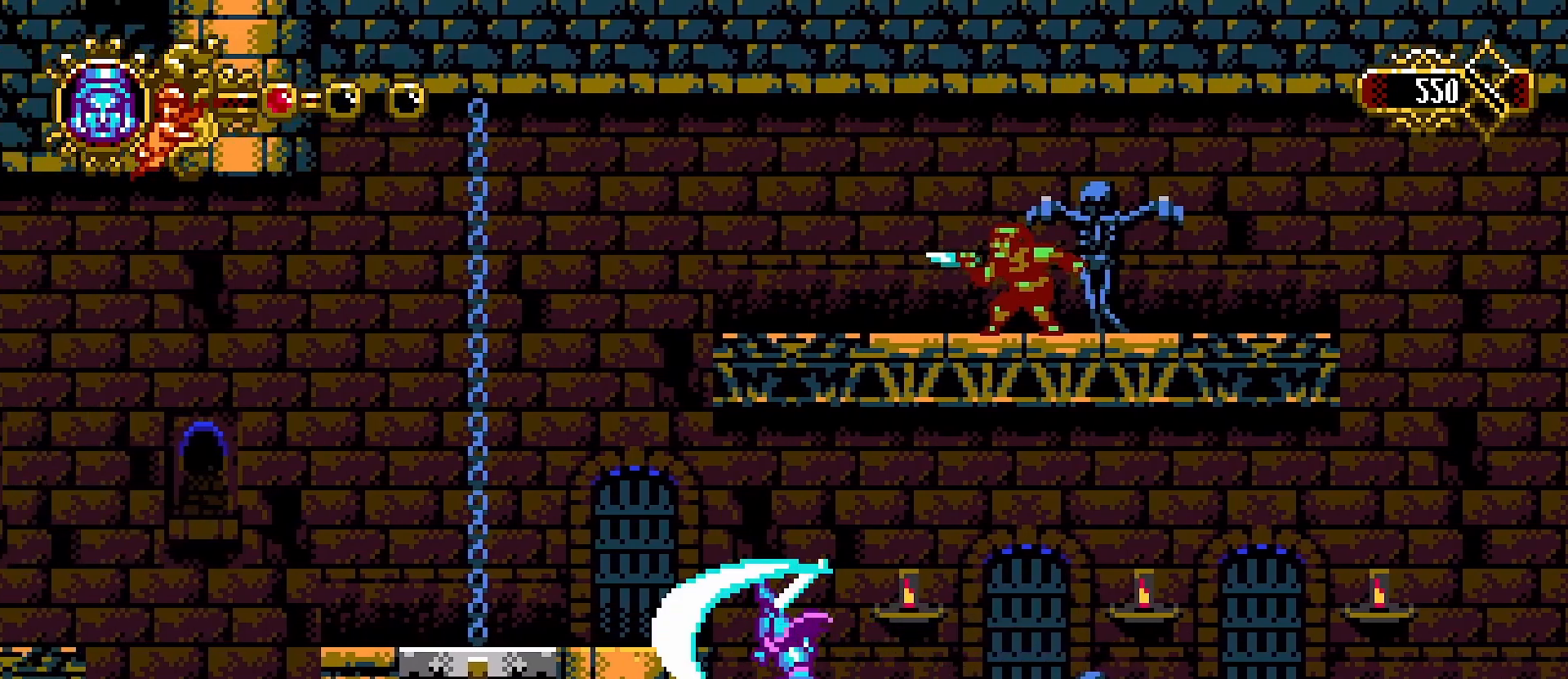
{"buttons": ["SQUARE"], "left_stick": "left", "right_stick": "center", "events": [[33, "SQUARE", "up"], [167, "CROSS", "down"], [400, "CROSS", "up"], [500, "SQUARE", "down"]]}
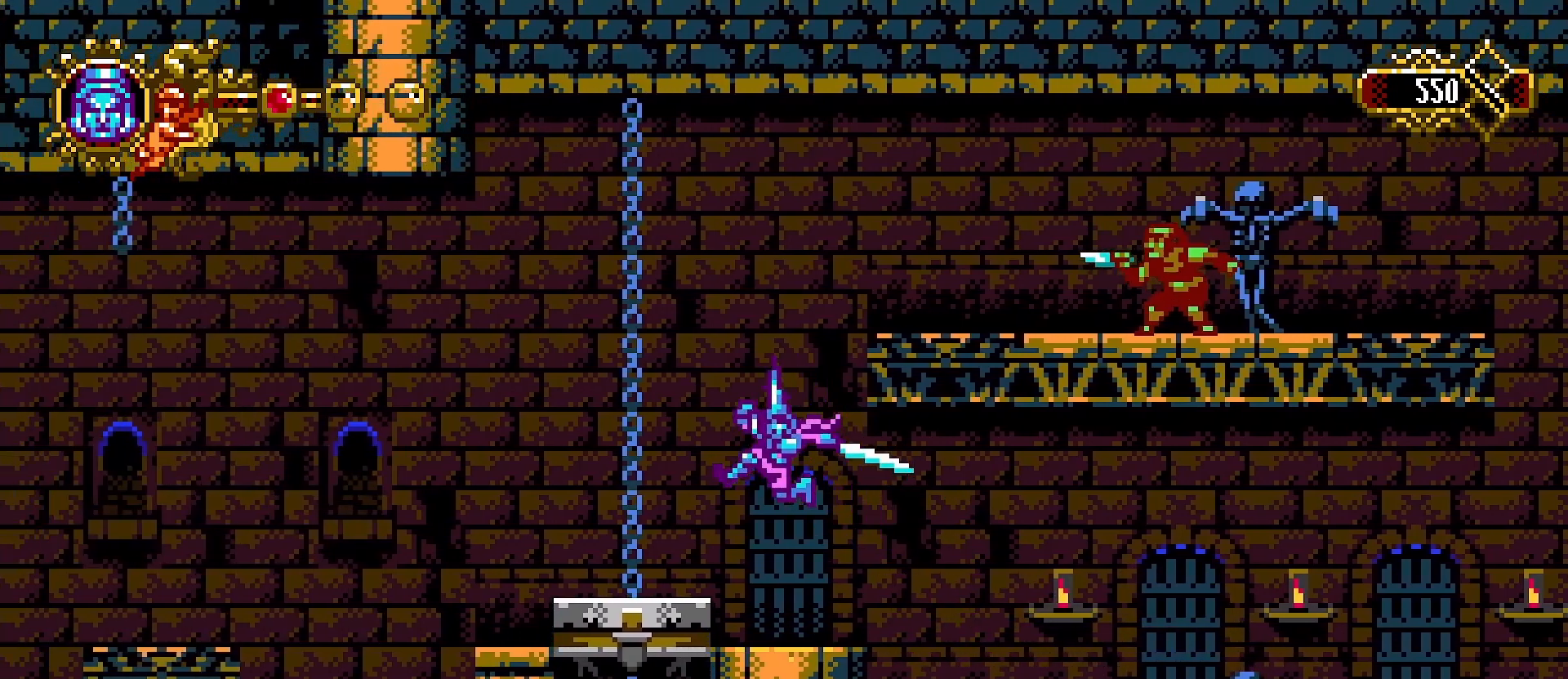
{"buttons": [], "left_stick": "right", "right_stick": "center", "events": [[167, "SQUARE", "up"], [300, "left_stick", "center"], [467, "left_stick", "right"]]}